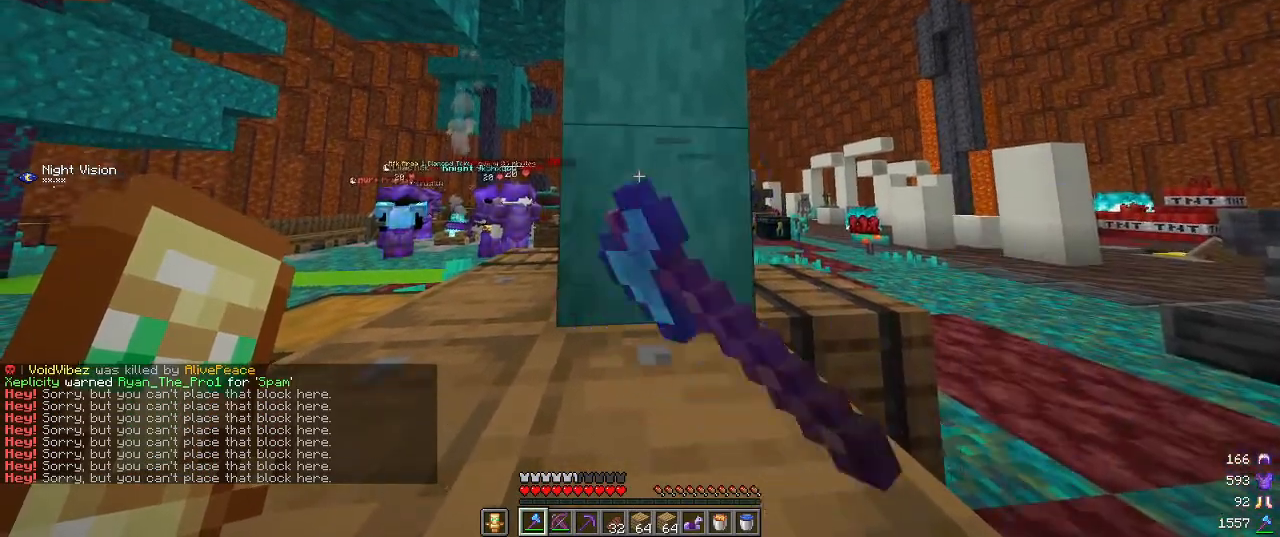
Gameplay with keyboard and mouse; each line is a JSON object with the keys and mouse buttons held at the frame after it. "events" lists presses ("down") and releases ("up") of "a", "d", "s", "w", "mouse_left" and "mouse_right" between this image and that frame as [ms after this image, input, new state], when the widget could be followed in between. "mouse_left", "mouse_right" = the "left", "right" buttons of the "mouse" list. No other keys are recorded. Fast repeated clicks can show as one long hold. Mouse movement is not recorded.
{"keys": [], "mouse": ["right"], "events": [[400, "mouse_right", "down"]]}
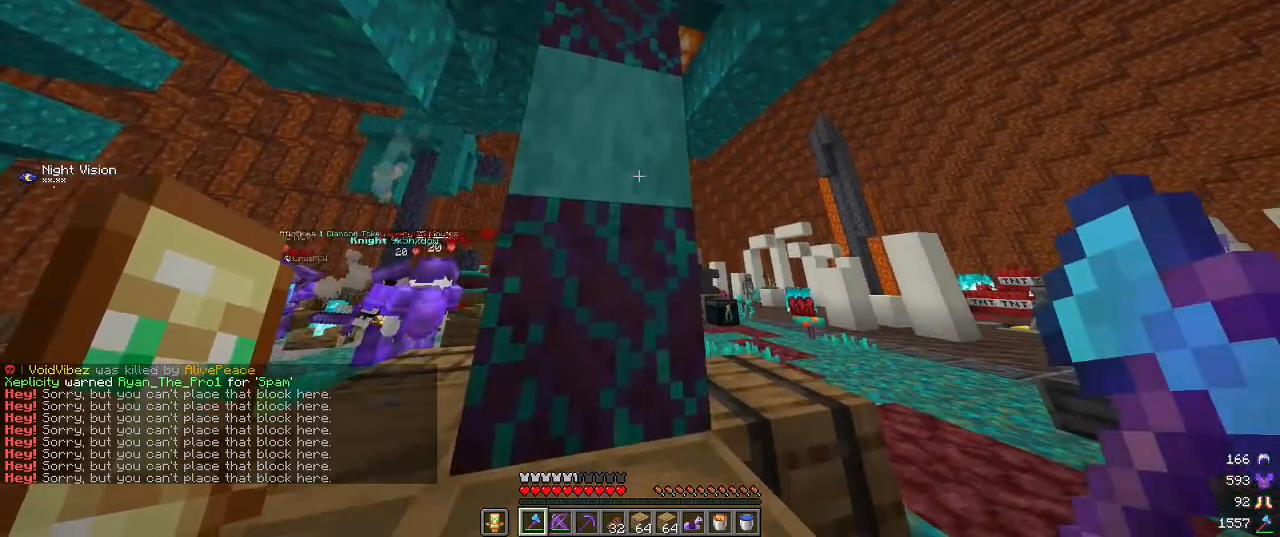
{"keys": [], "mouse": [], "events": [[67, "mouse_right", "up"], [184, "mouse_right", "down"], [367, "mouse_right", "up"]]}
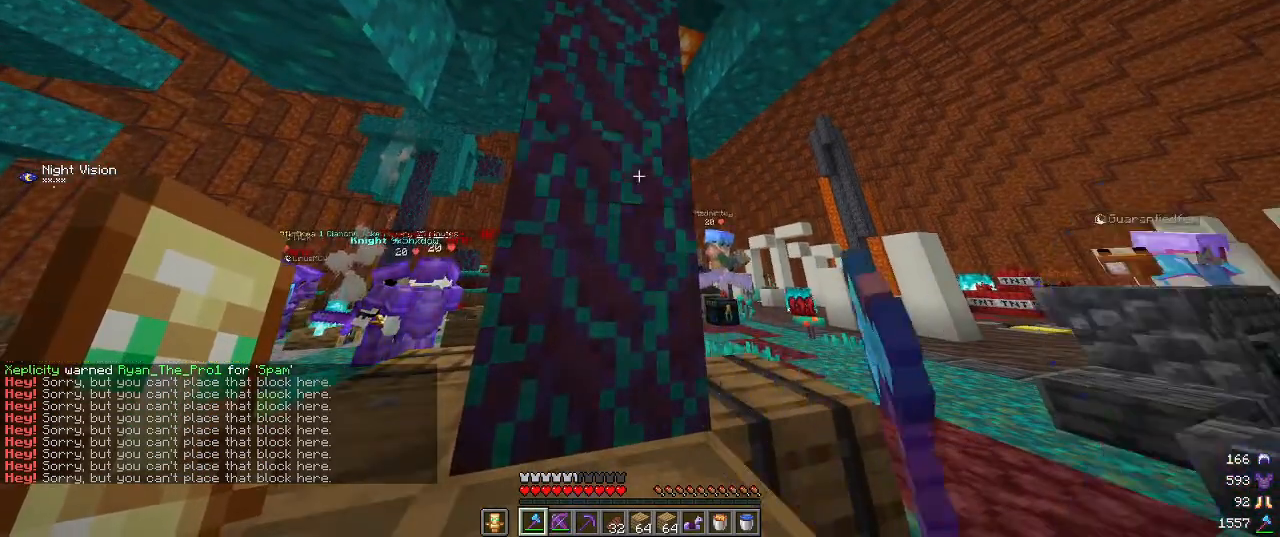
{"keys": [], "mouse": ["right"], "events": [[167, "mouse_right", "down"]]}
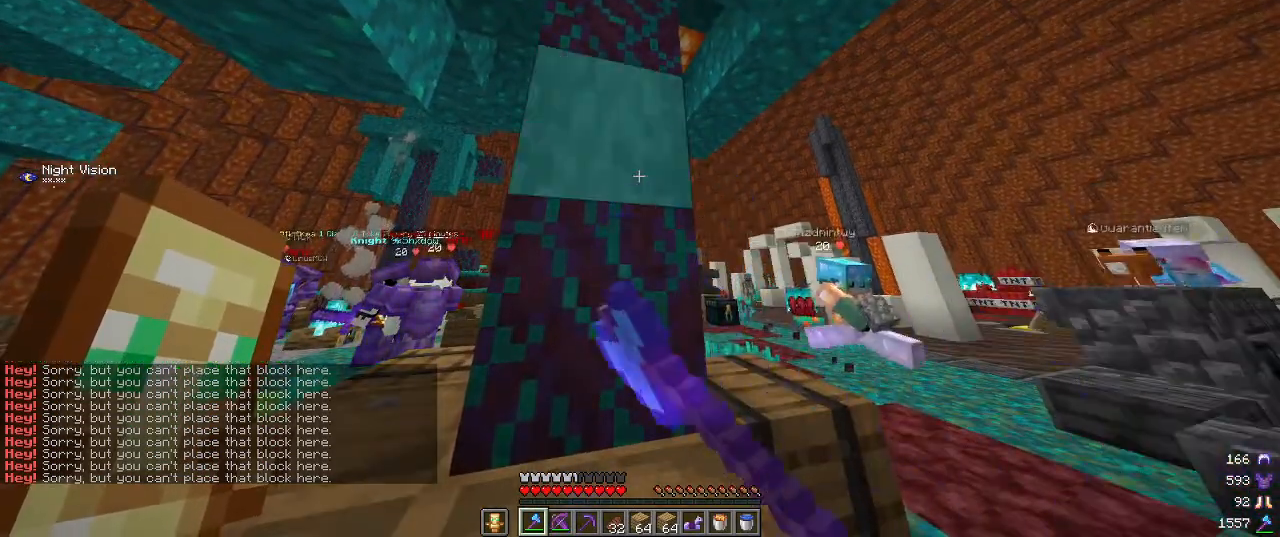
{"keys": [], "mouse": ["right"], "events": [[184, "mouse_right", "up"], [434, "mouse_right", "down"]]}
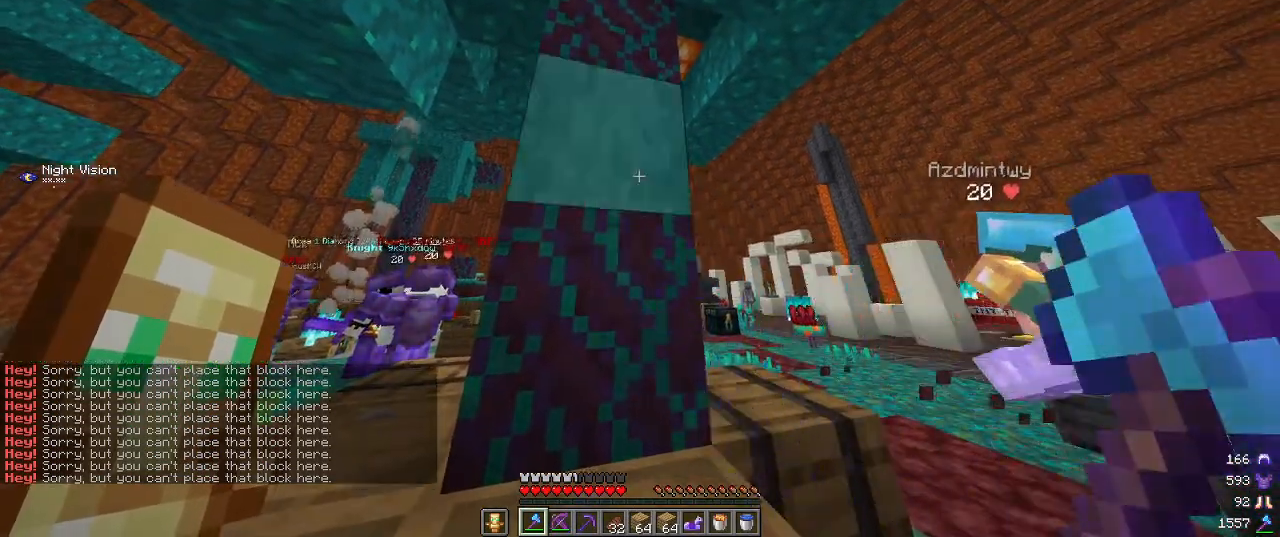
{"keys": [], "mouse": [], "events": [[250, "mouse_right", "up"]]}
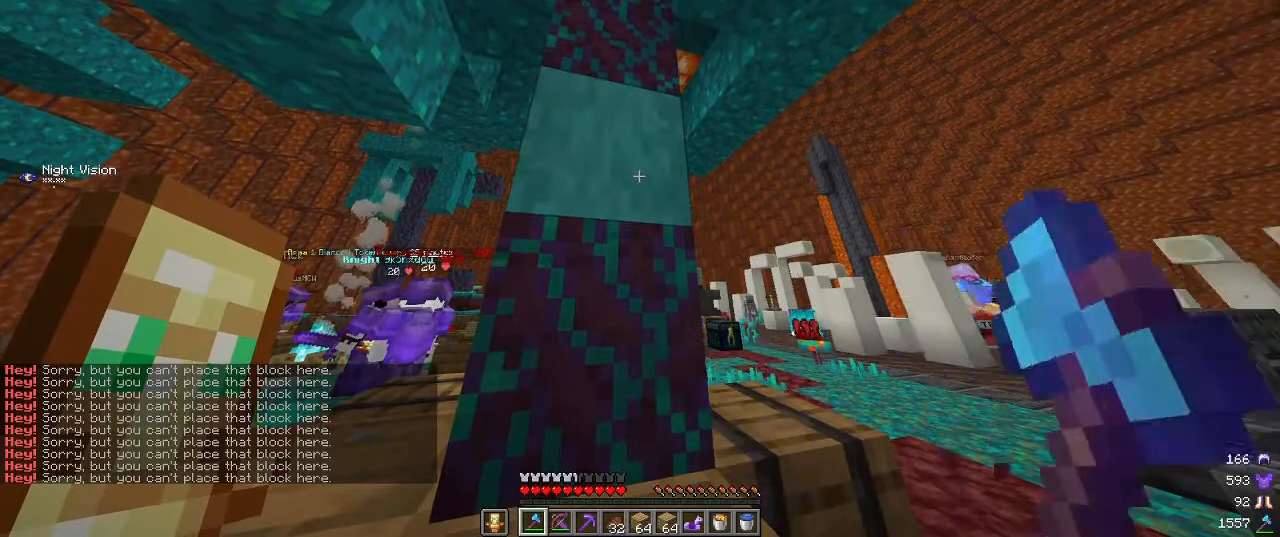
{"keys": [], "mouse": [], "events": [[50, "mouse_right", "down"], [234, "mouse_right", "up"]]}
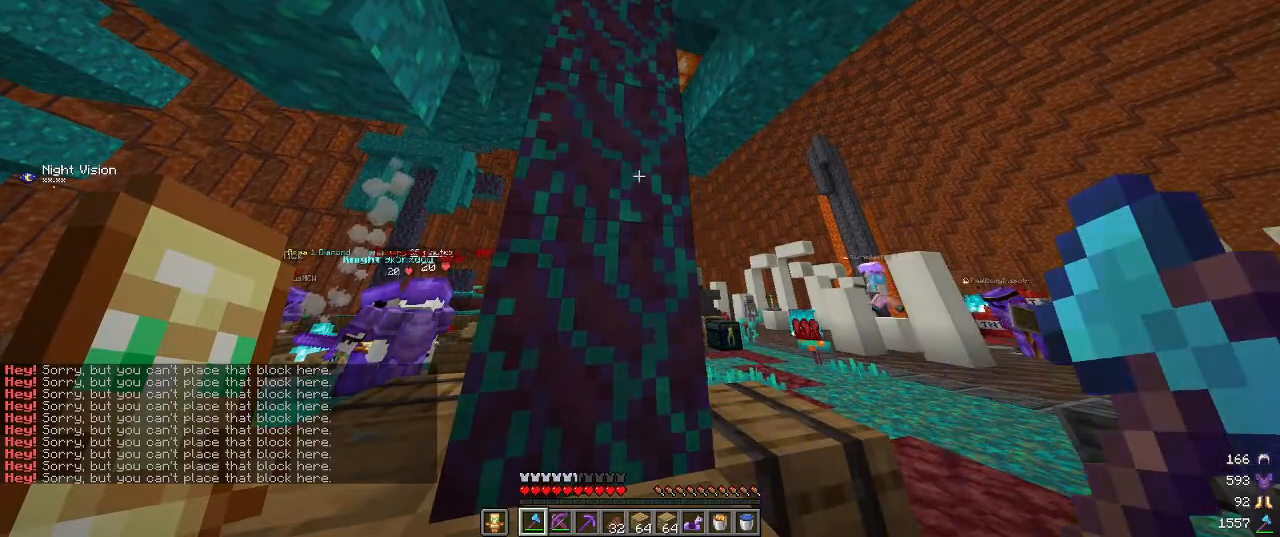
{"keys": [], "mouse": [], "events": [[317, "mouse_right", "down"], [484, "mouse_right", "up"]]}
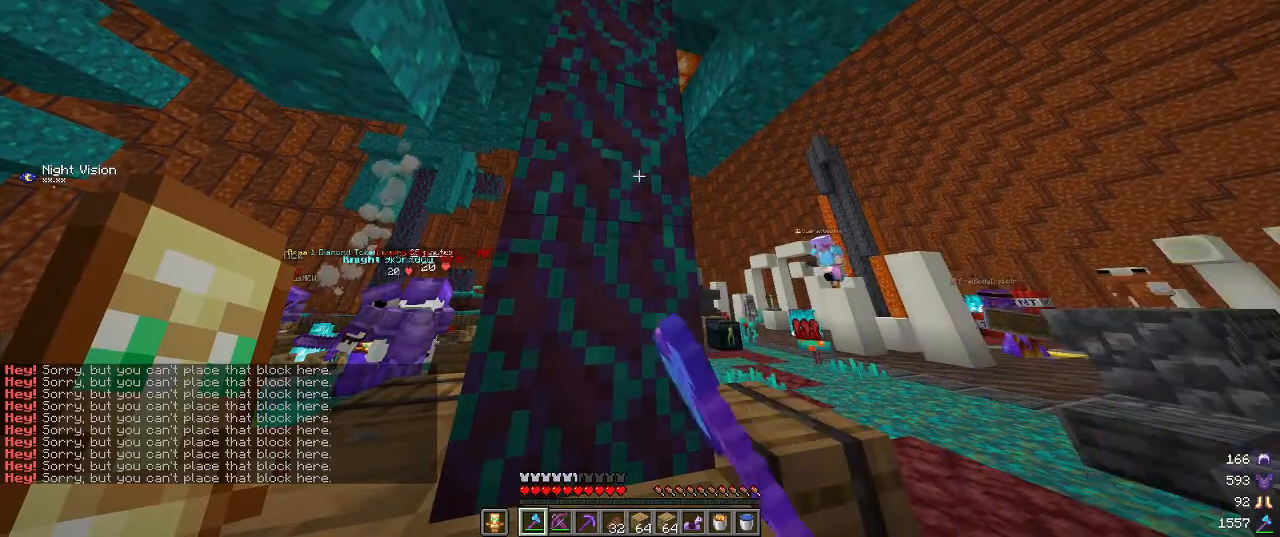
{"keys": [], "mouse": ["right"], "events": [[50, "mouse_right", "down"], [250, "mouse_right", "up"], [400, "mouse_right", "down"]]}
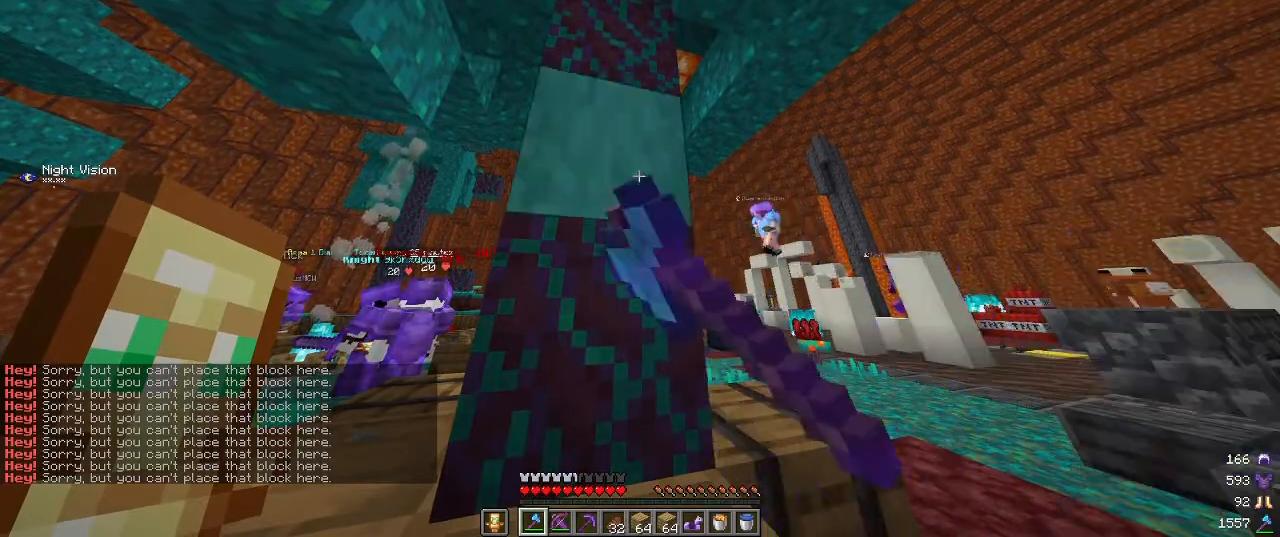
{"keys": [], "mouse": [], "events": [[350, "mouse_right", "up"]]}
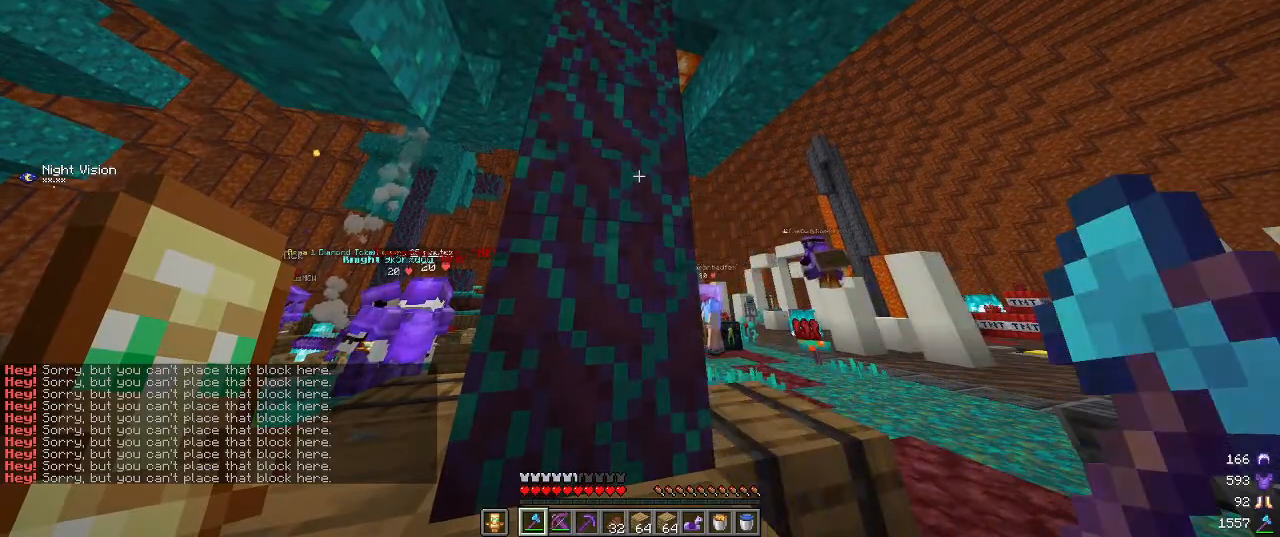
{"keys": [], "mouse": [], "events": [[150, "mouse_right", "down"], [384, "mouse_right", "up"]]}
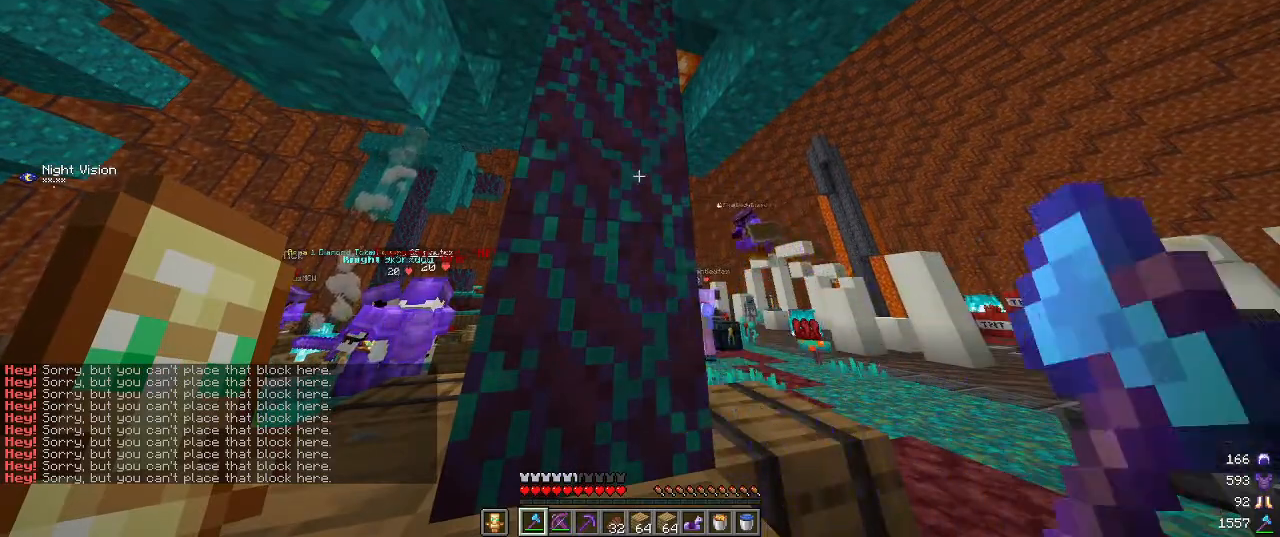
{"keys": [], "mouse": [], "events": [[250, "mouse_right", "down"], [500, "mouse_right", "up"]]}
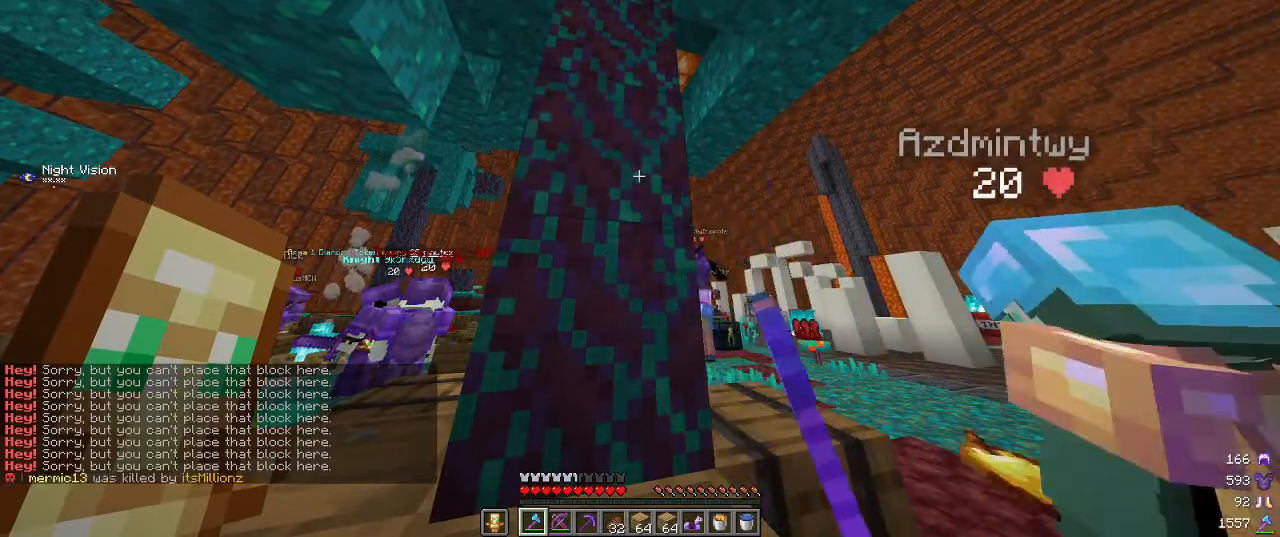
{"keys": [], "mouse": [], "events": [[284, "mouse_right", "down"], [467, "mouse_right", "up"]]}
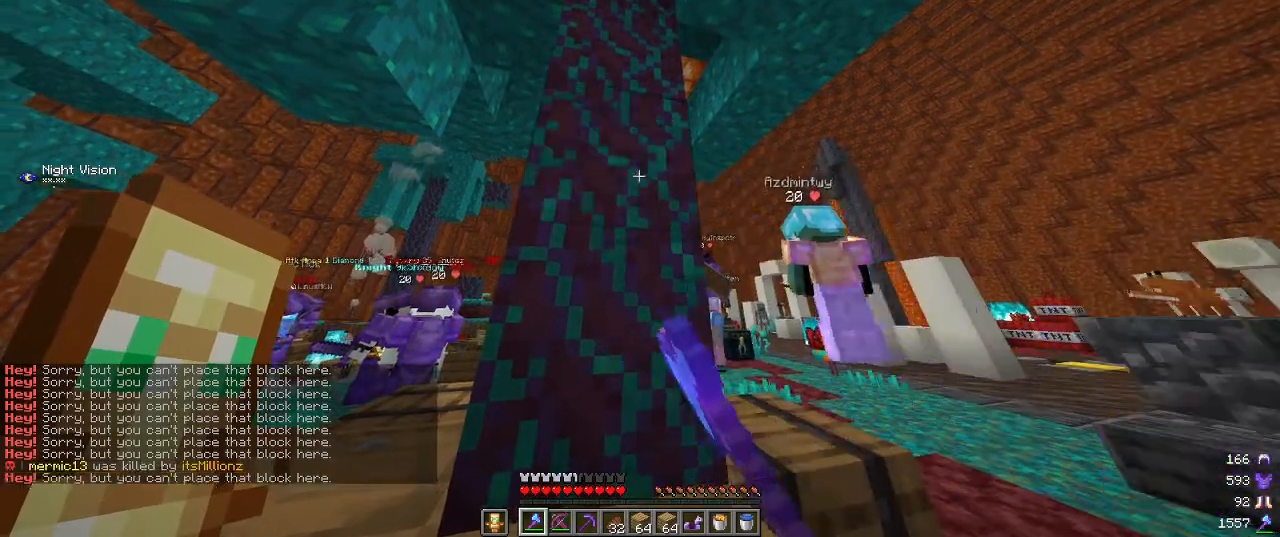
{"keys": [], "mouse": ["right"], "events": [[267, "mouse_right", "down"]]}
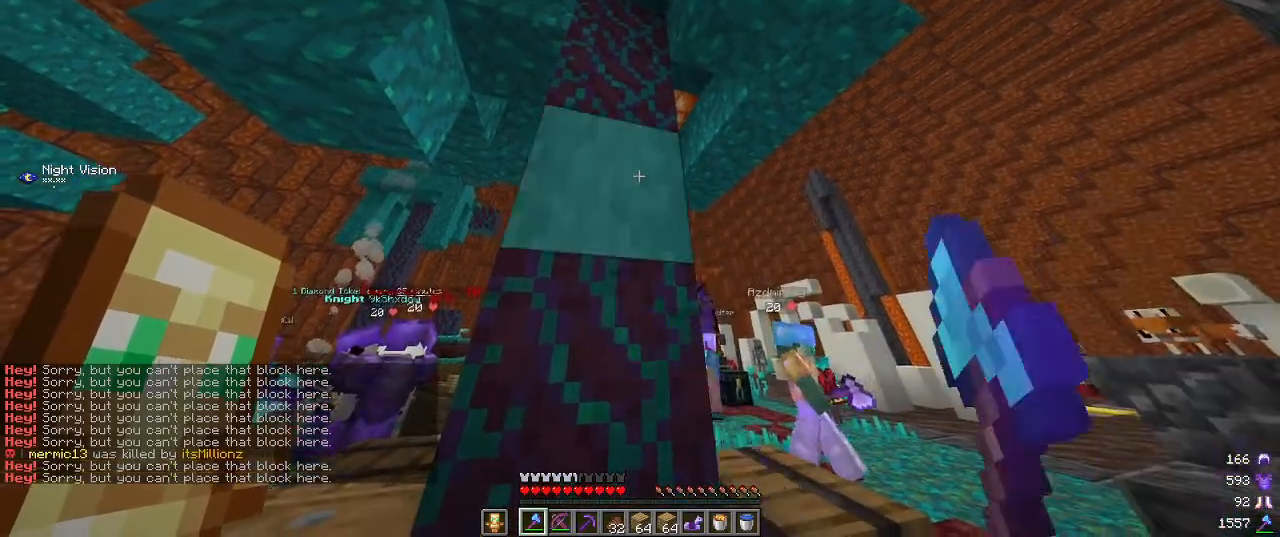
{"keys": [], "mouse": ["right"], "events": [[100, "mouse_right", "up"], [134, "mouse_right", "down"]]}
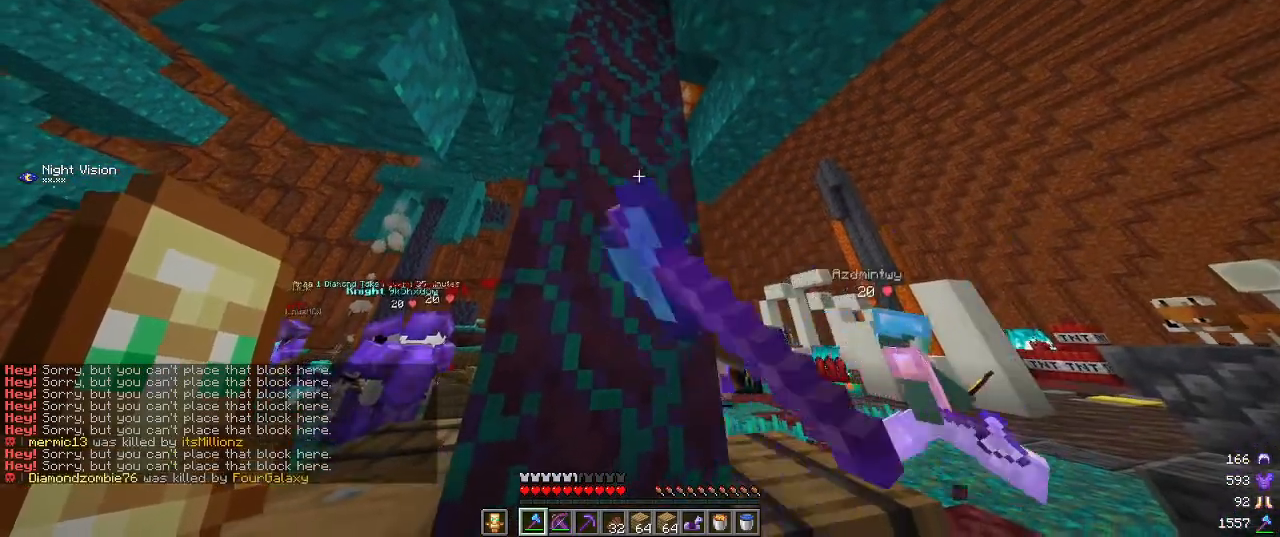
{"keys": [], "mouse": [], "events": [[367, "mouse_right", "up"]]}
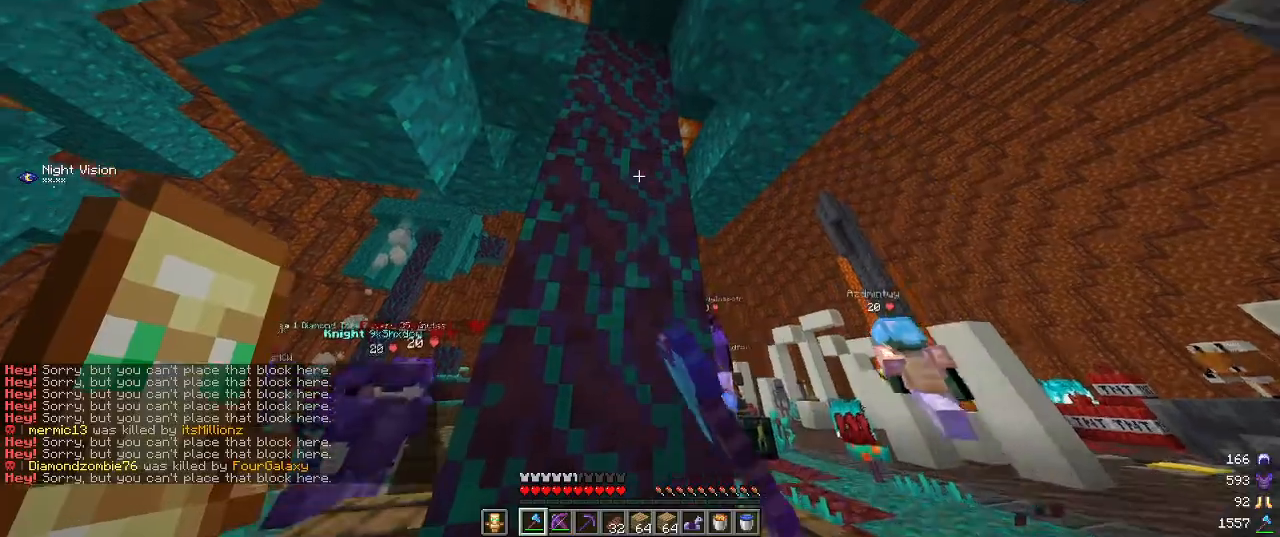
{"keys": [], "mouse": ["left"], "events": [[334, "mouse_left", "down"]]}
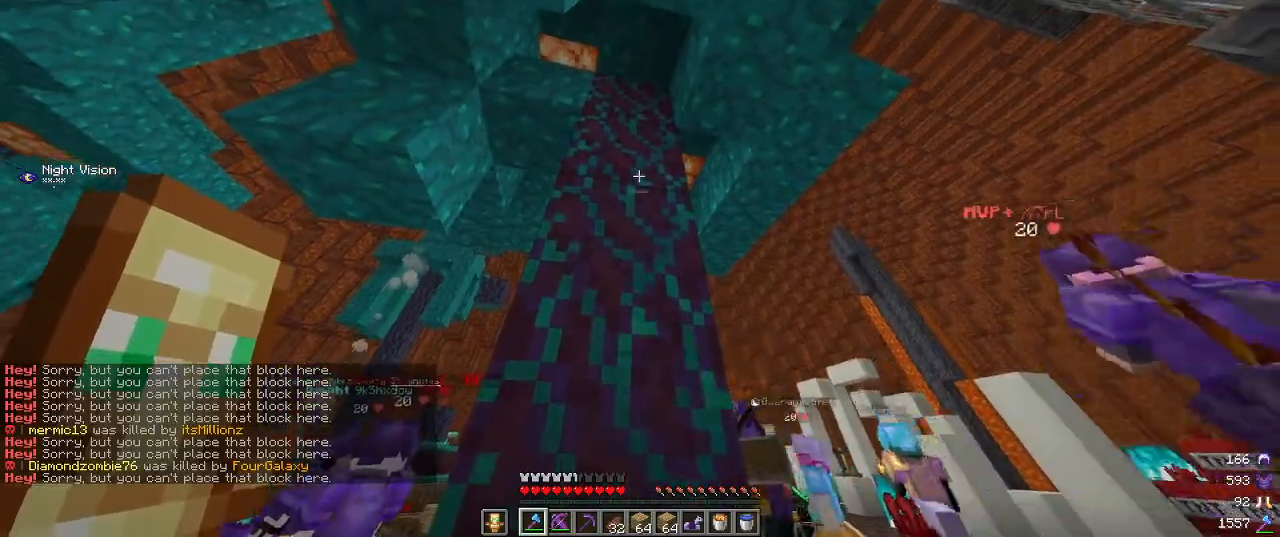
{"keys": ["d", "w"], "mouse": [], "events": [[184, "mouse_left", "up"], [234, "mouse_left", "down"], [400, "d", "down"], [417, "mouse_left", "up"], [417, "w", "down"]]}
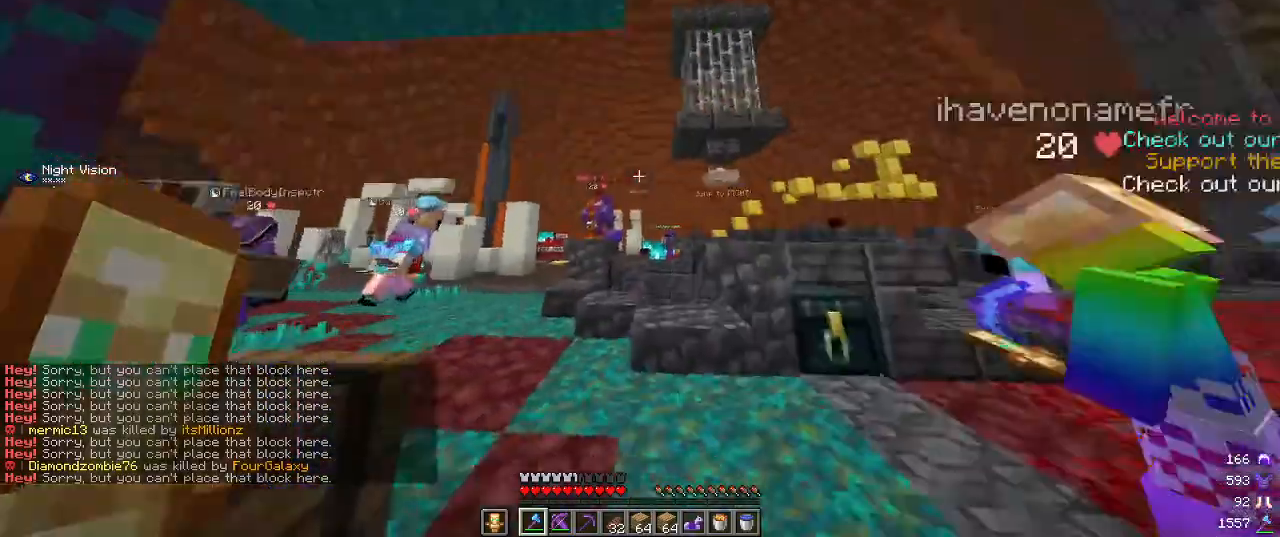
{"keys": ["w"], "mouse": [], "events": [[117, "d", "up"]]}
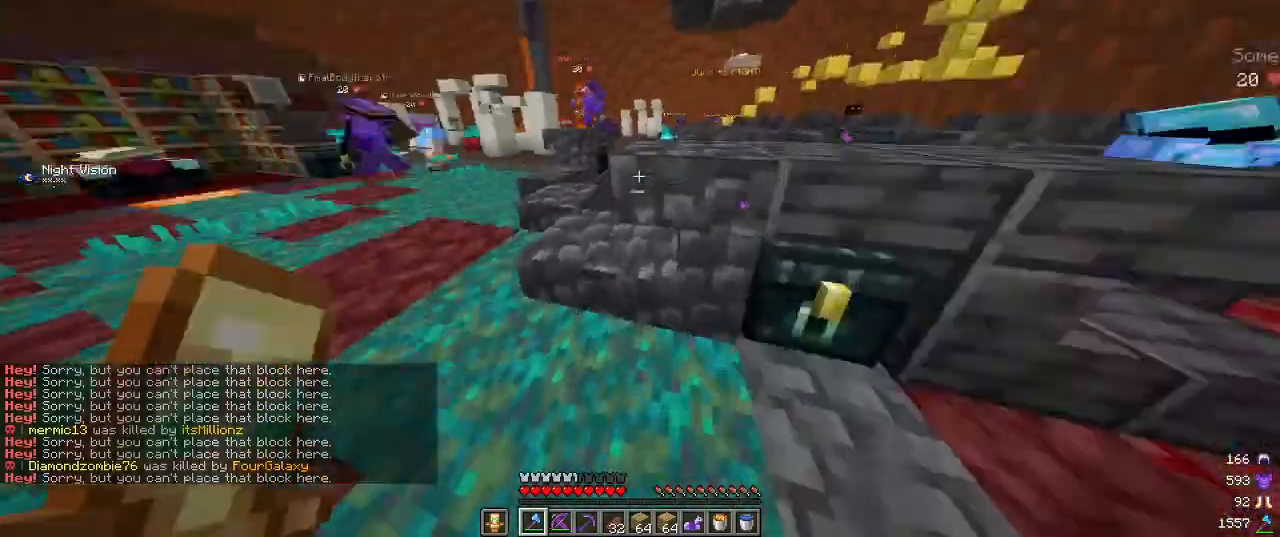
{"keys": ["w"], "mouse": [], "events": [[17, "a", "down"], [384, "a", "up"]]}
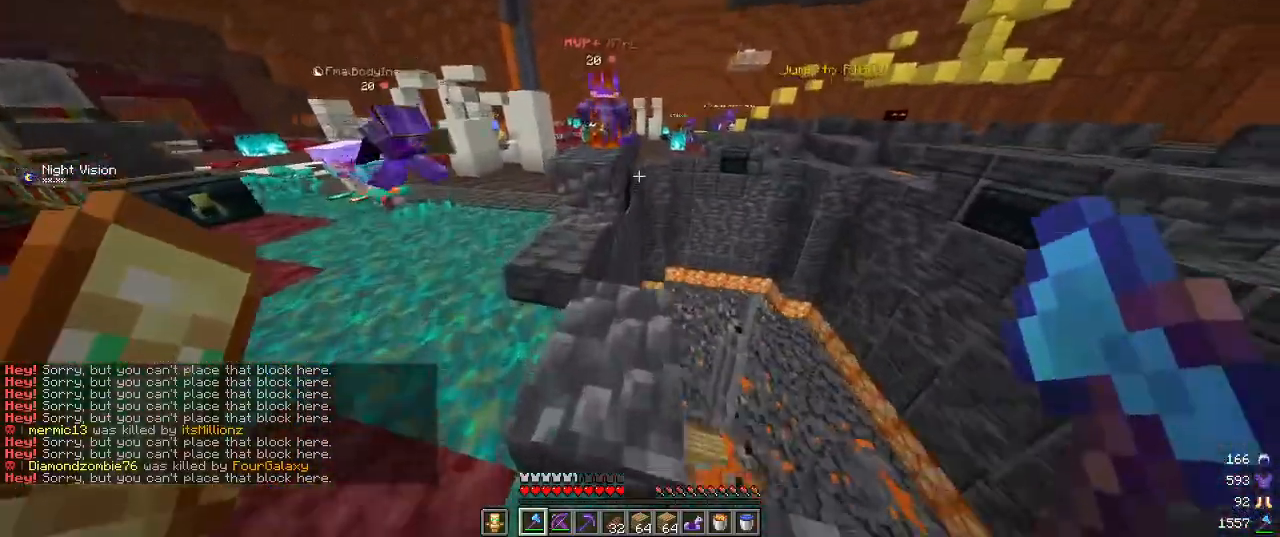
{"keys": ["a", "w"], "mouse": ["left"], "events": [[184, "a", "down"], [350, "a", "up"], [384, "mouse_left", "down"], [500, "a", "down"]]}
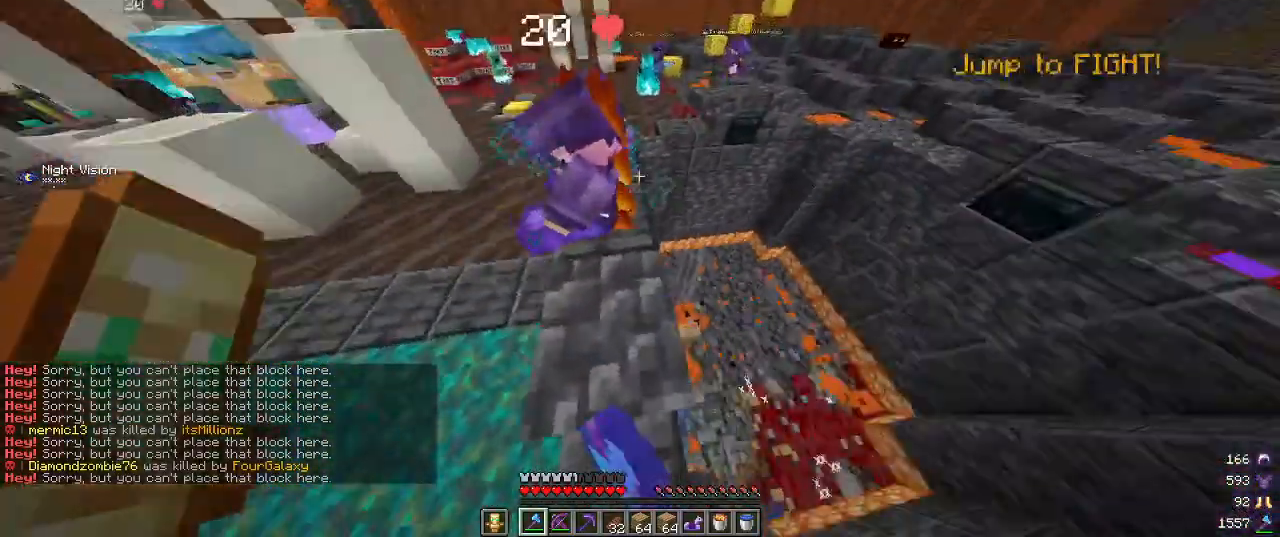
{"keys": ["d"], "mouse": [], "events": [[17, "mouse_left", "up"], [34, "d", "down"], [67, "a", "up"], [67, "w", "up"]]}
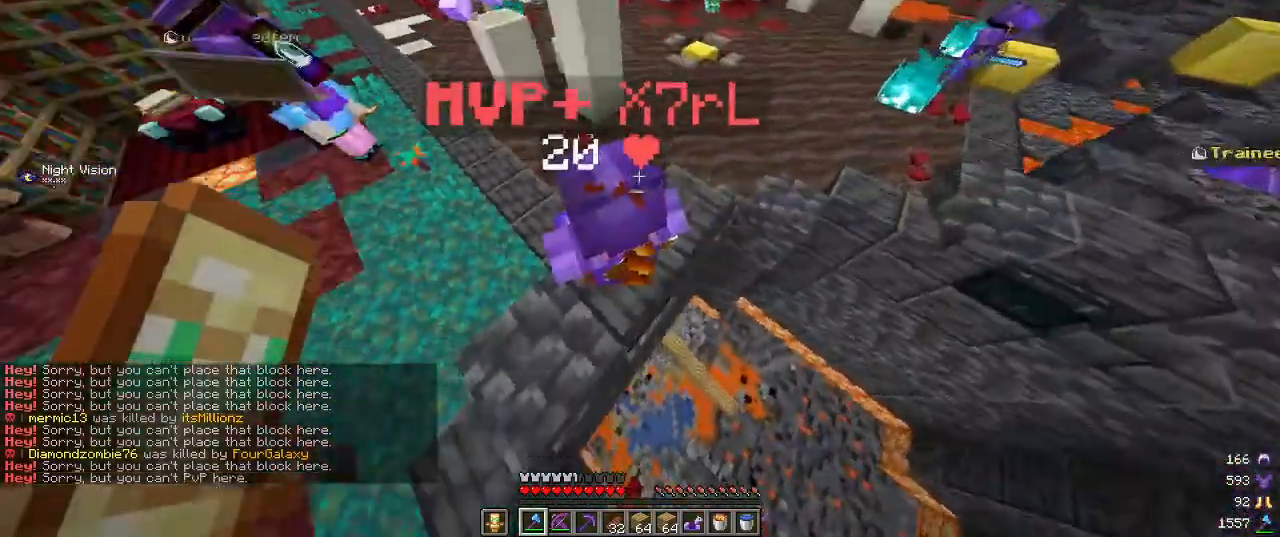
{"keys": ["d"], "mouse": [], "events": [[84, "s", "down"], [500, "s", "up"]]}
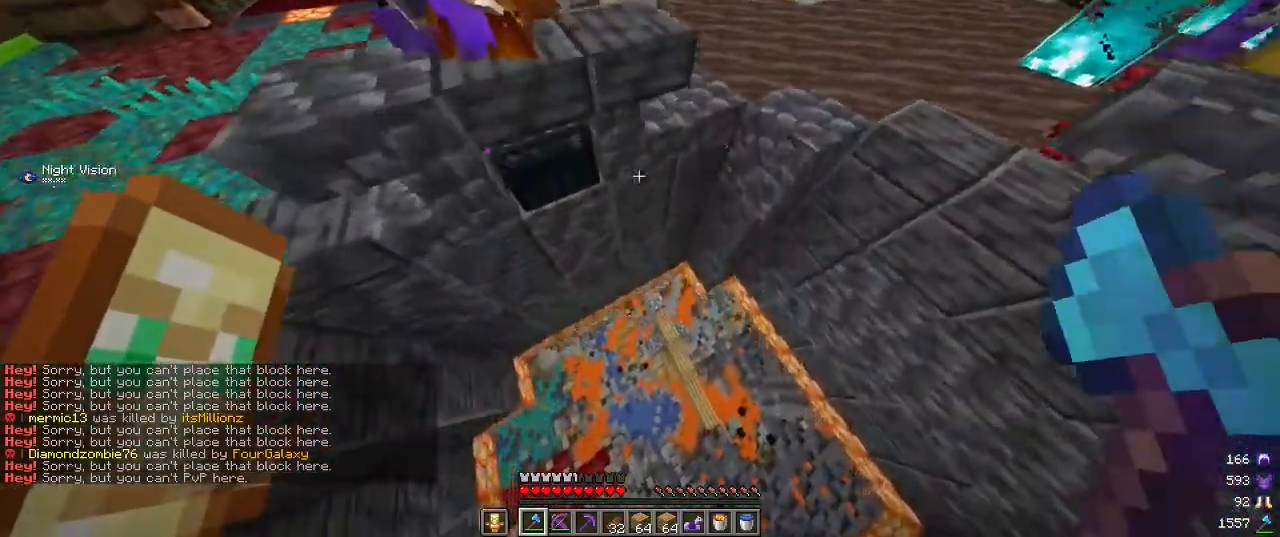
{"keys": ["d", "w"], "mouse": [], "events": [[134, "w", "down"]]}
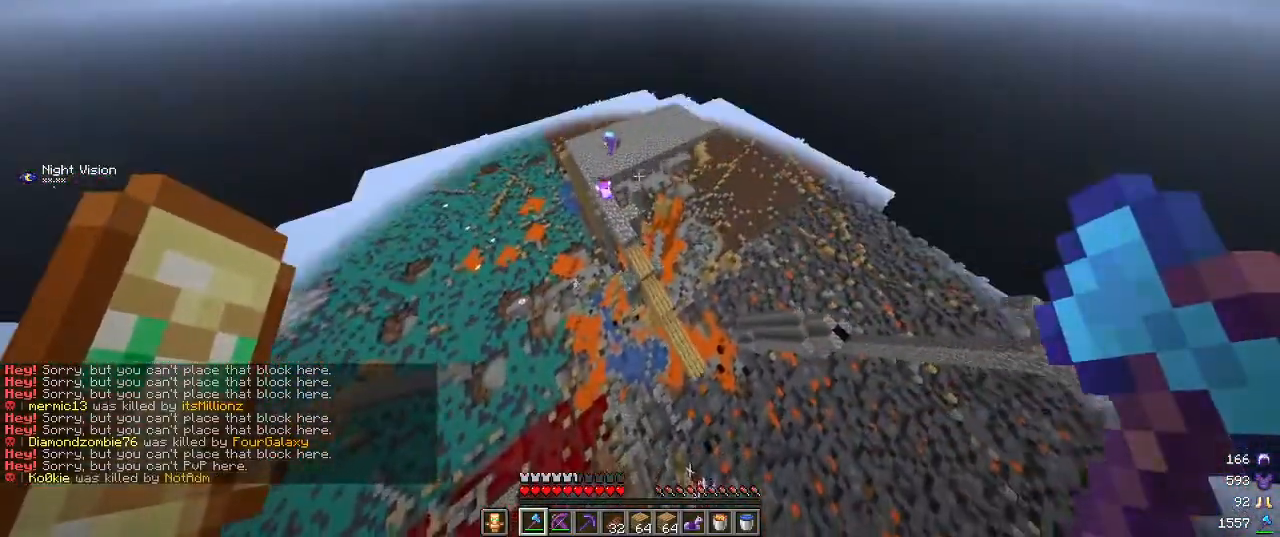
{"keys": [], "mouse": [], "events": [[300, "d", "up"], [317, "w", "up"]]}
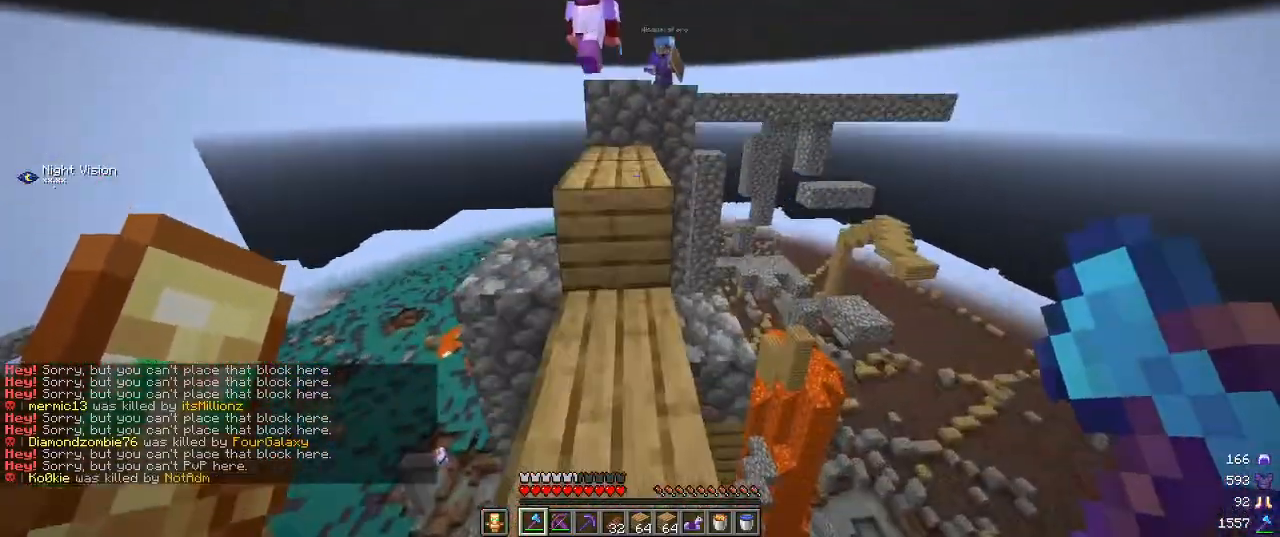
{"keys": [], "mouse": [], "events": [[100, "w", "down"], [500, "w", "up"]]}
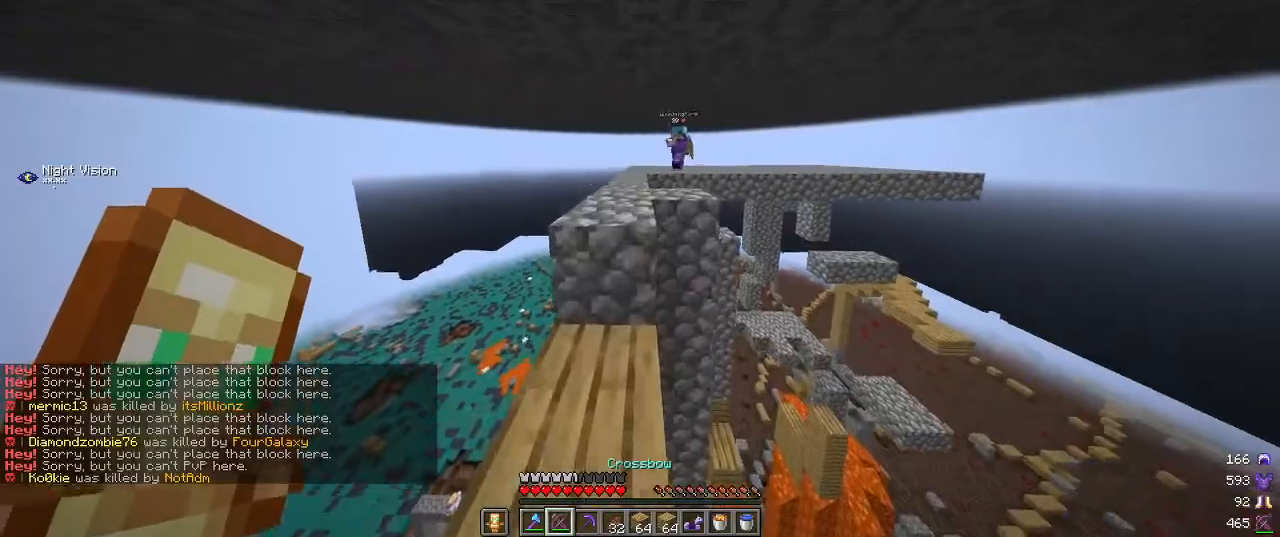
{"keys": [], "mouse": [], "events": []}
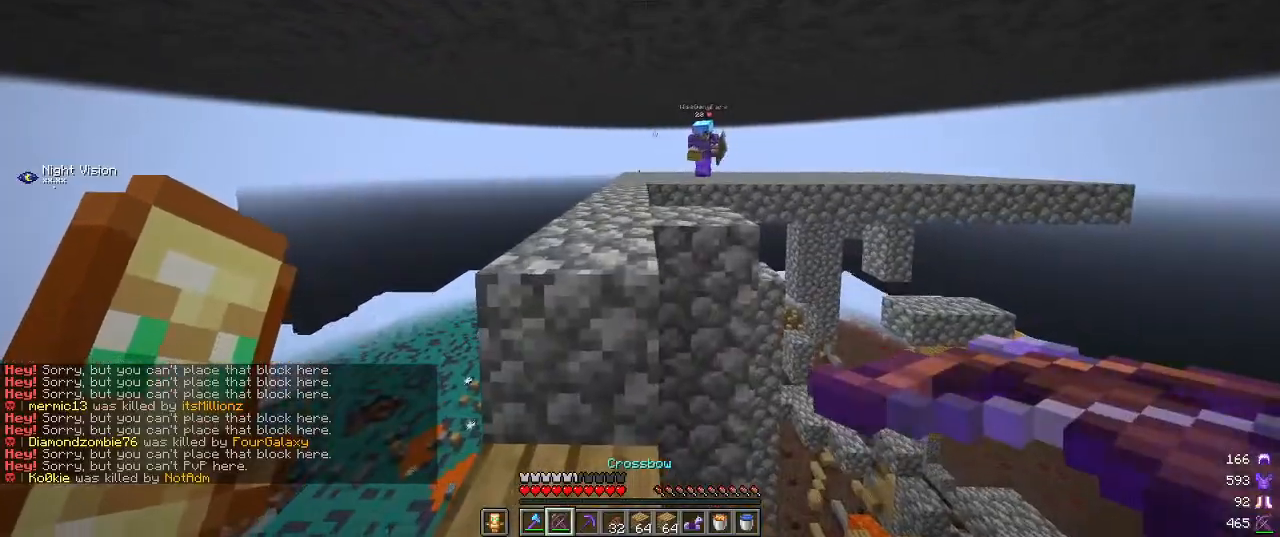
{"keys": [], "mouse": [], "events": []}
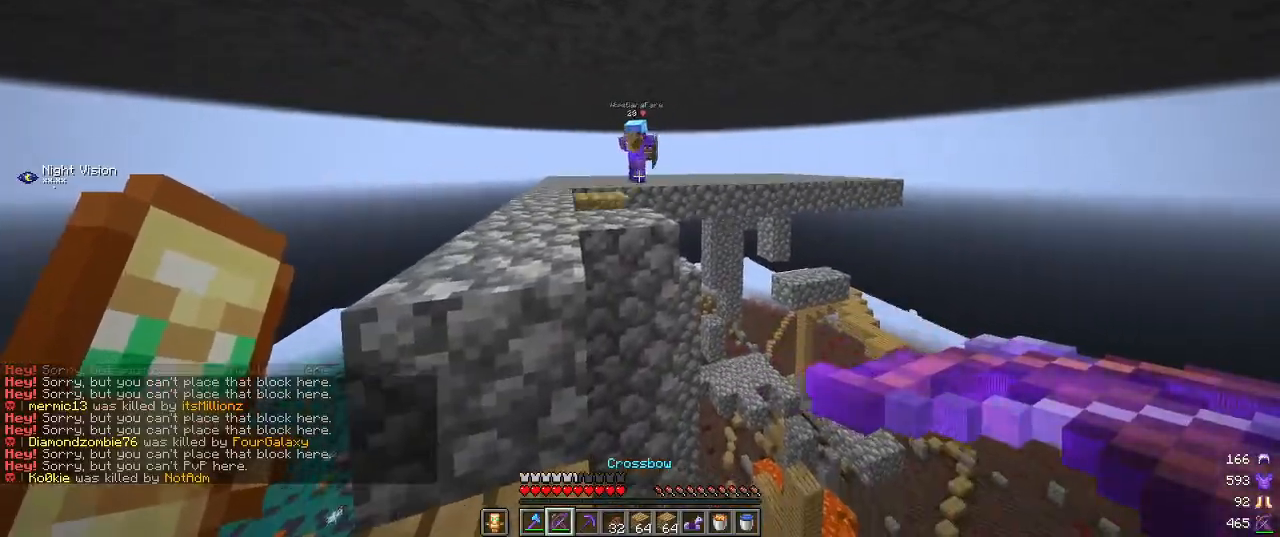
{"keys": ["w"], "mouse": [], "events": [[334, "a", "down"], [434, "w", "down"], [500, "a", "up"]]}
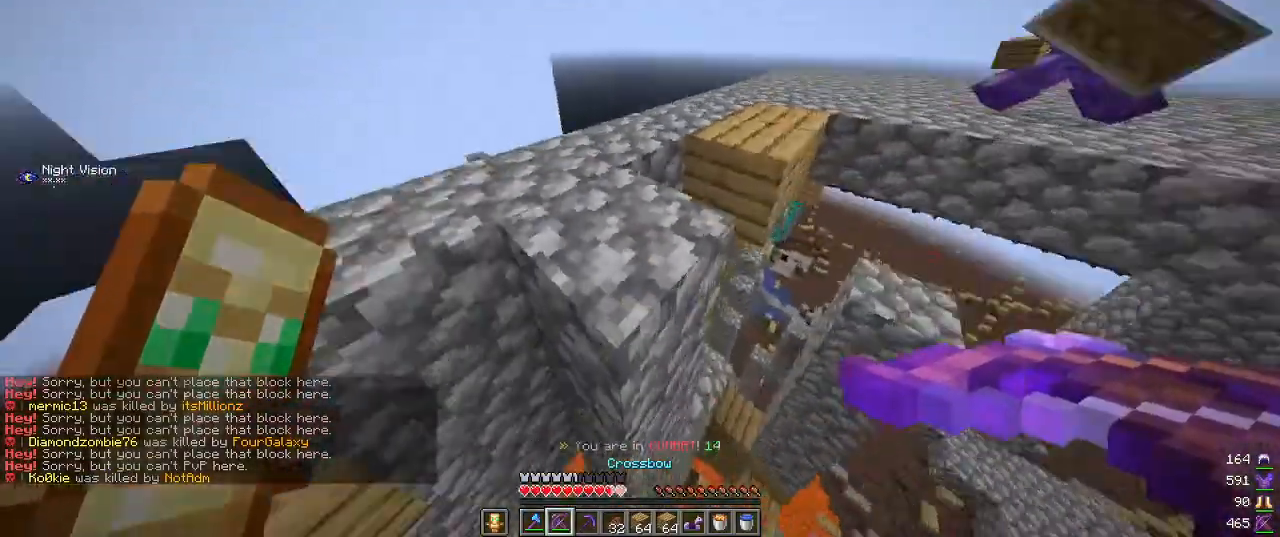
{"keys": ["w"], "mouse": [], "events": []}